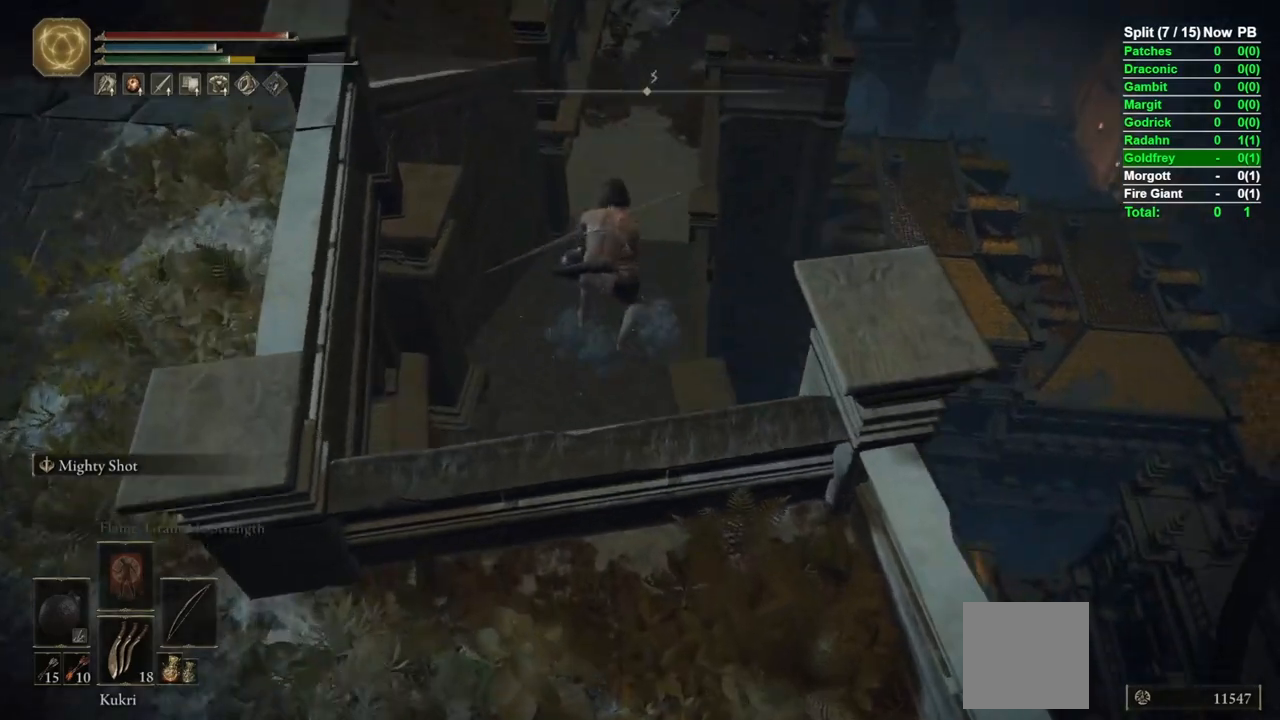
Gameplay with a controller (Xbox layout); each line is a JSON object with the inputs held at the frame after it. "events" lists button and stick changes between this image and that frame as [ms after this image, input, new state], when the widget could be followed in between.
{"buttons": ["B"], "left_stick": "up", "right_stick": "down-right", "events": []}
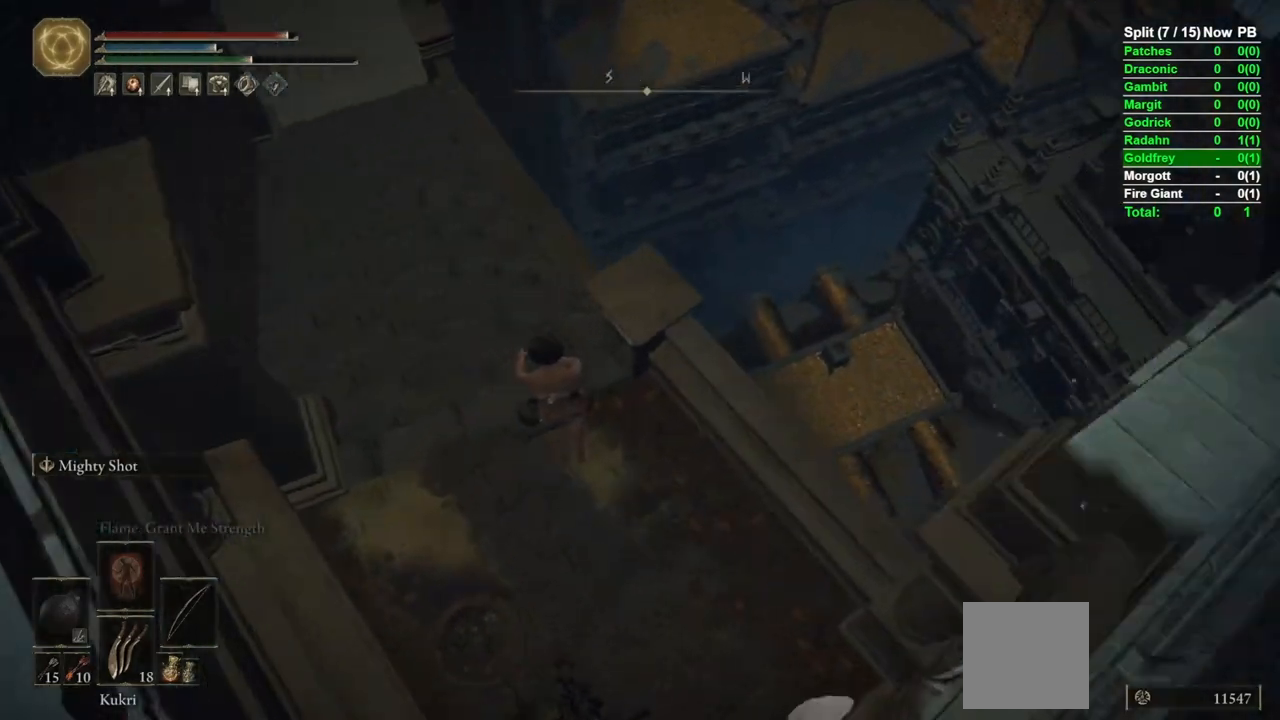
{"buttons": ["B"], "left_stick": "up-left", "right_stick": "down-right", "events": [[117, "right_stick", "center"], [267, "right_stick", "down-right"], [283, "left_stick", "up-left"]]}
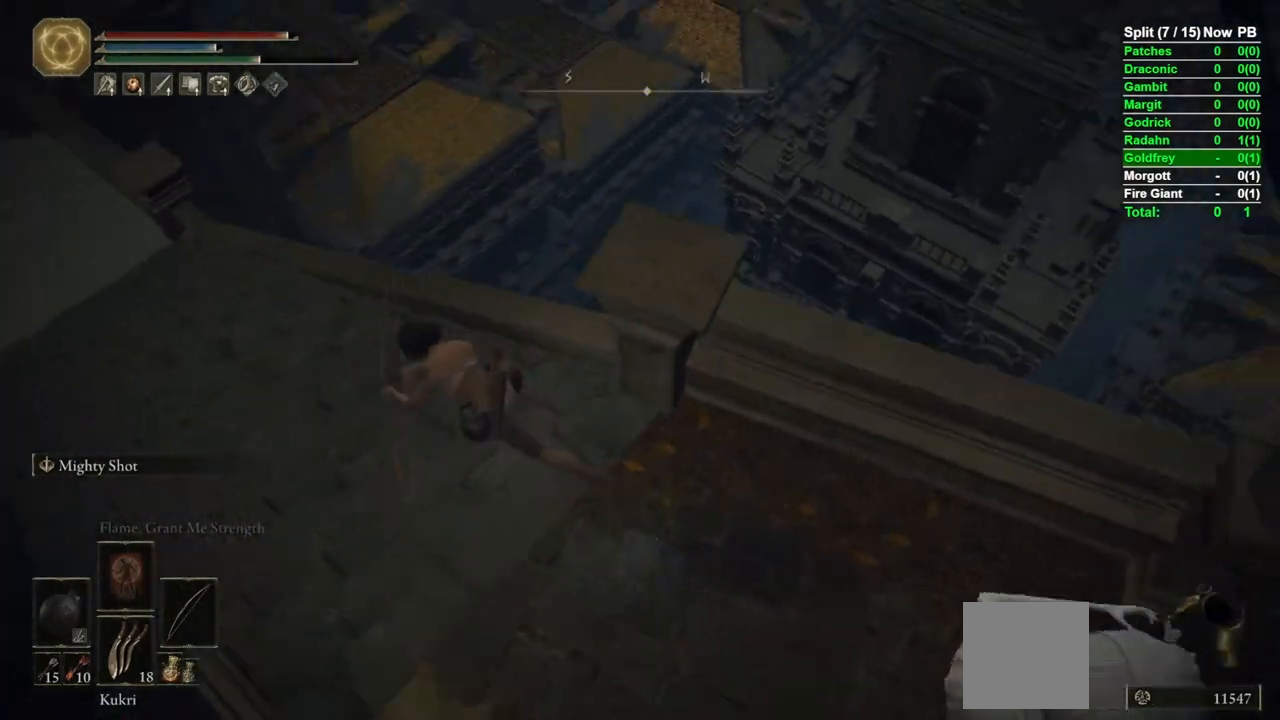
{"buttons": ["B"], "left_stick": "up", "right_stick": "center", "events": [[150, "left_stick", "up"], [500, "right_stick", "center"]]}
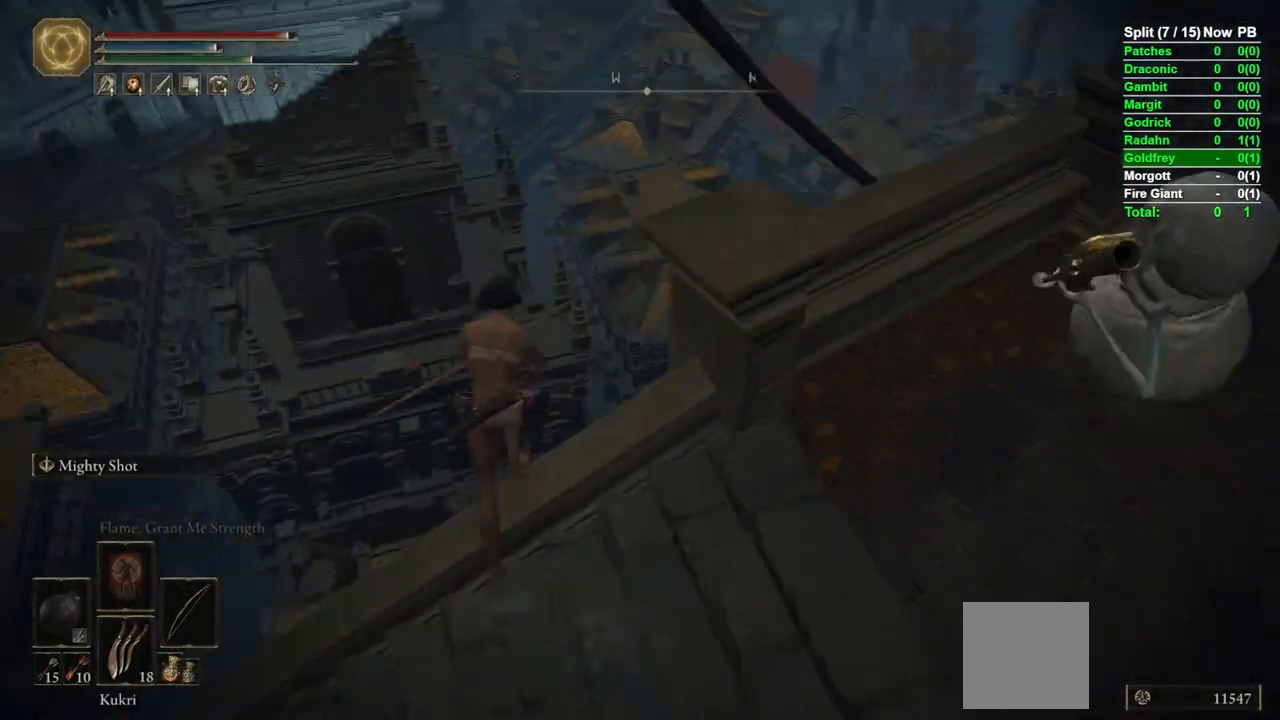
{"buttons": [], "left_stick": "up-left", "right_stick": "down", "events": [[150, "left_stick", "up-left"], [183, "B", "up"], [367, "right_stick", "down"]]}
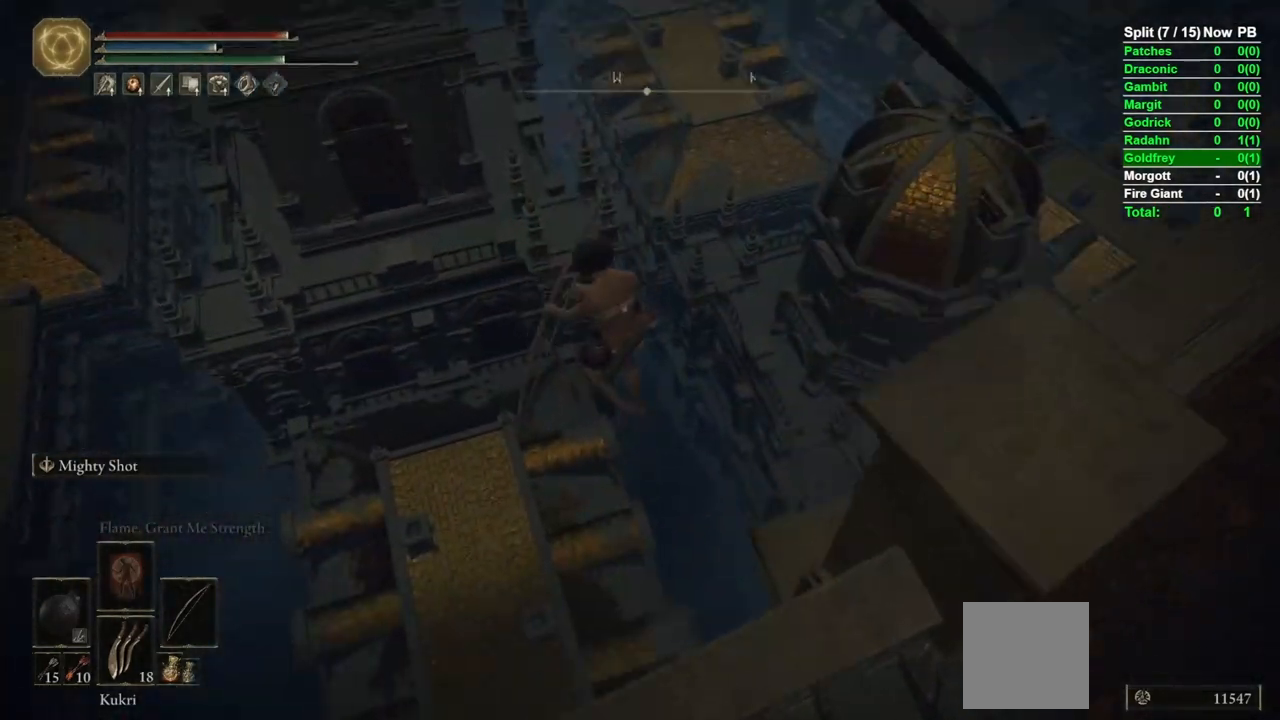
{"buttons": [], "left_stick": "up-left", "right_stick": "center", "events": [[167, "right_stick", "center"]]}
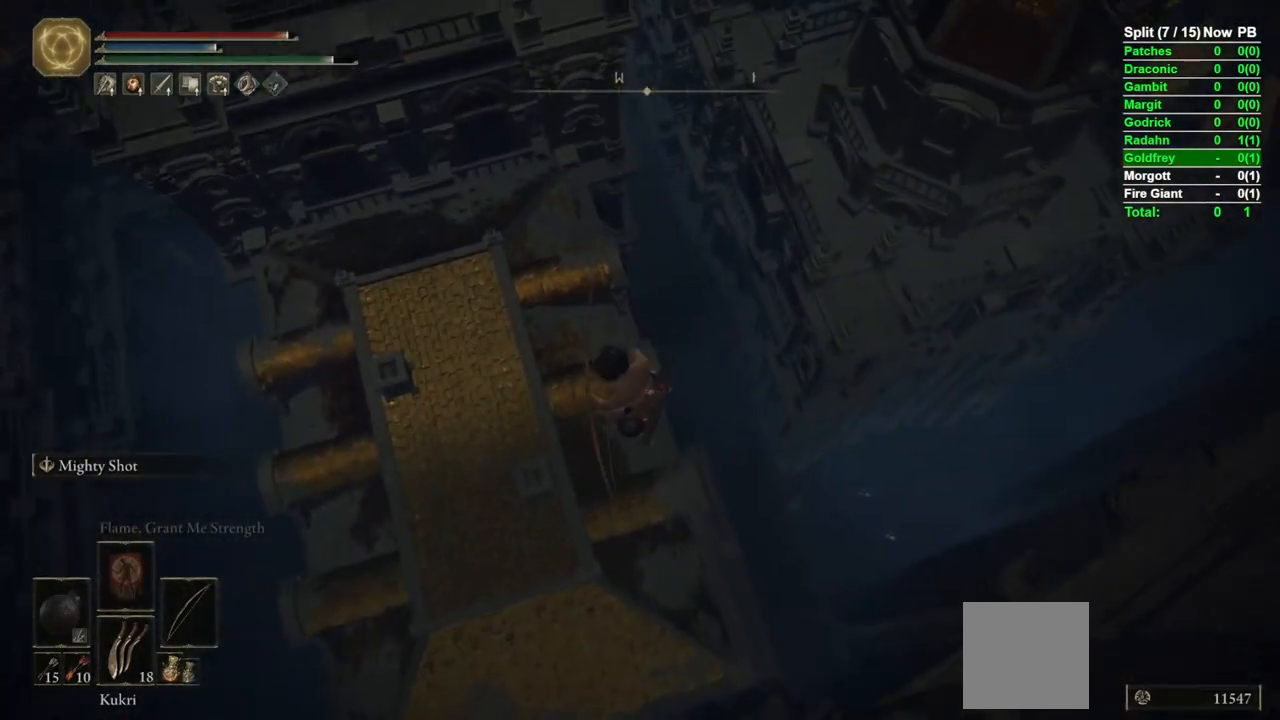
{"buttons": [], "left_stick": "up-left", "right_stick": "up-right", "events": [[383, "right_stick", "up-right"]]}
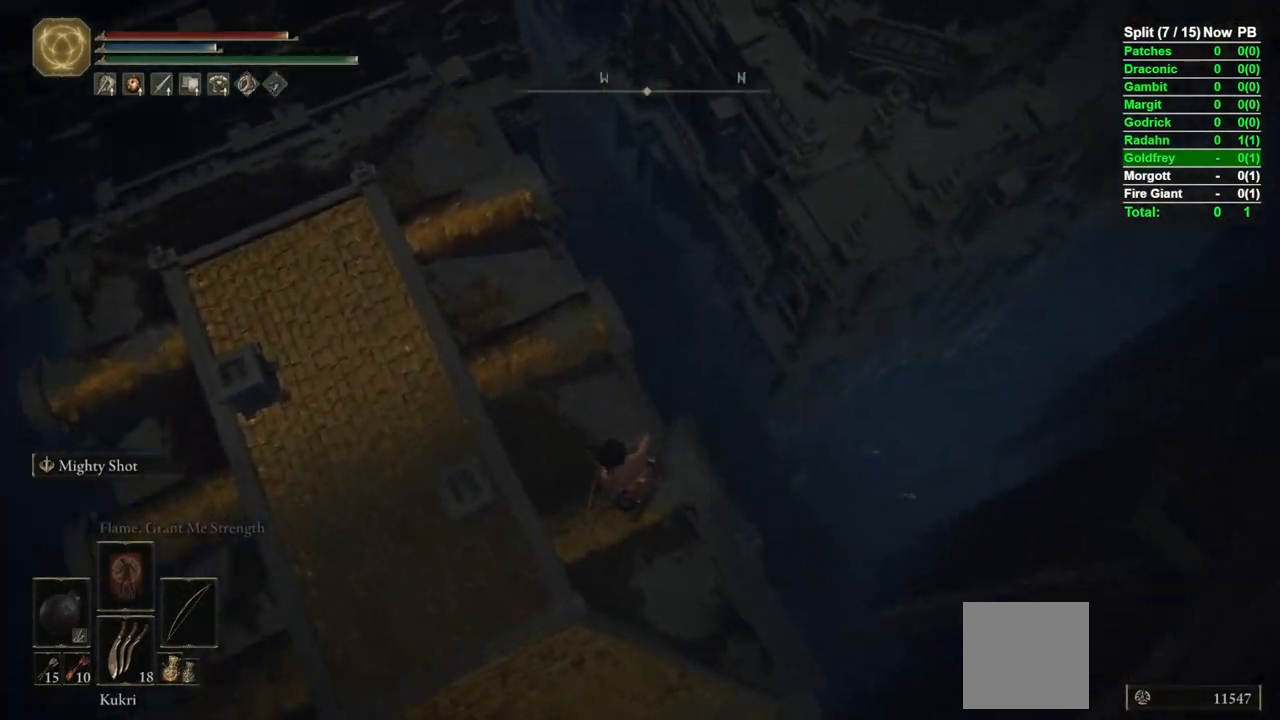
{"buttons": ["B"], "left_stick": "down-left", "right_stick": "up-right", "events": [[67, "right_stick", "center"], [183, "B", "down"], [283, "left_stick", "left"], [400, "right_stick", "up-right"], [450, "left_stick", "down-left"]]}
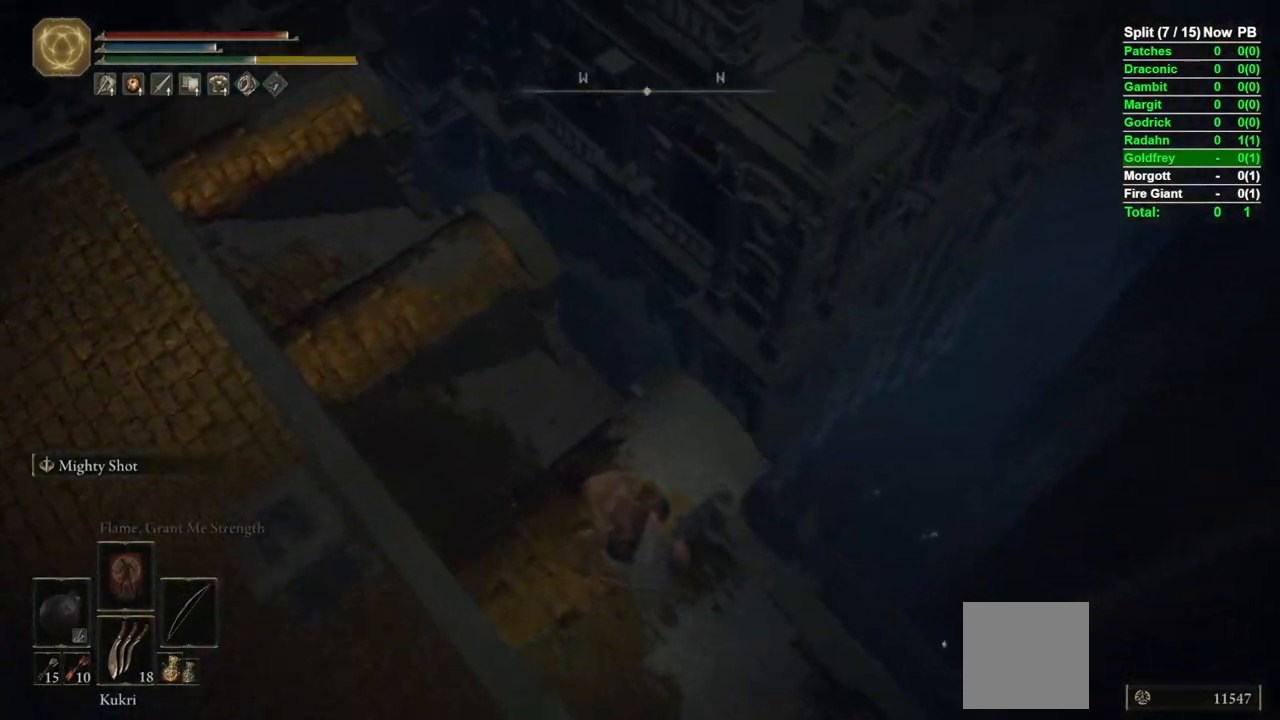
{"buttons": ["B"], "left_stick": "left", "right_stick": "center", "events": [[117, "right_stick", "center"], [150, "left_stick", "left"], [250, "left_stick", "up-left"], [317, "right_stick", "right"], [433, "right_stick", "center"], [467, "left_stick", "left"]]}
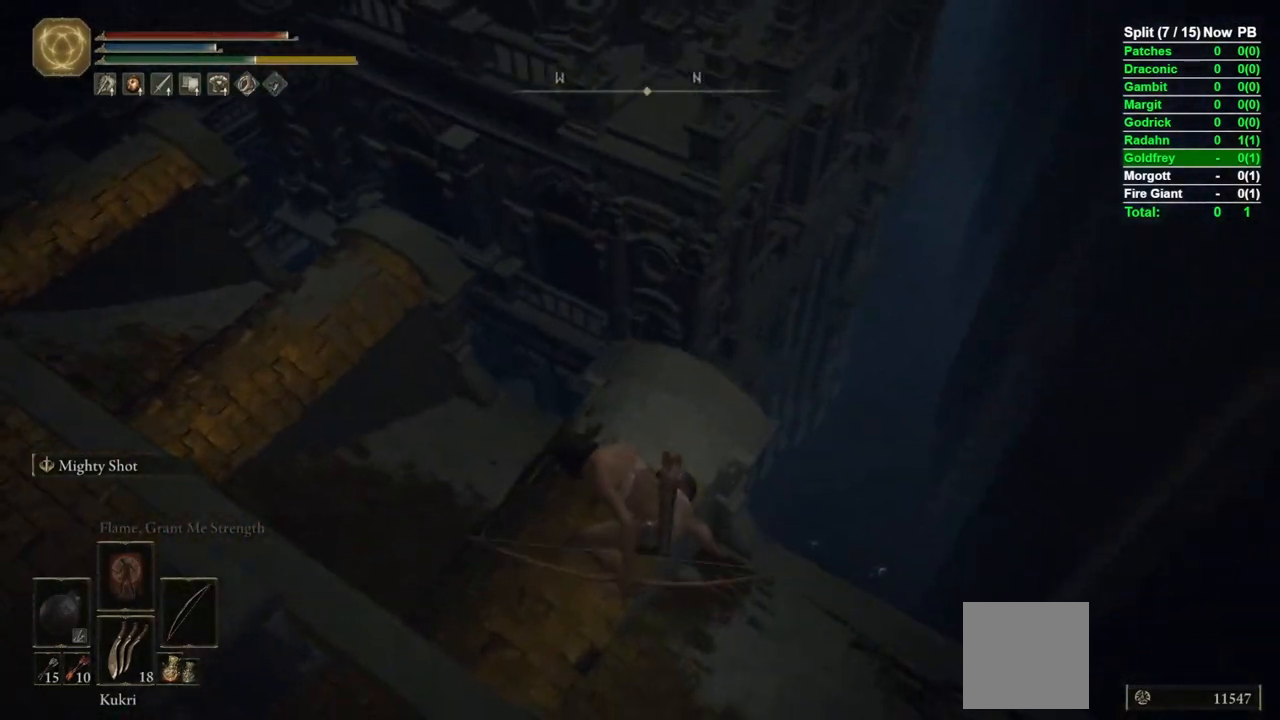
{"buttons": ["B"], "left_stick": "down-left", "right_stick": "center", "events": [[133, "left_stick", "down-left"], [217, "right_stick", "left"], [367, "right_stick", "center"]]}
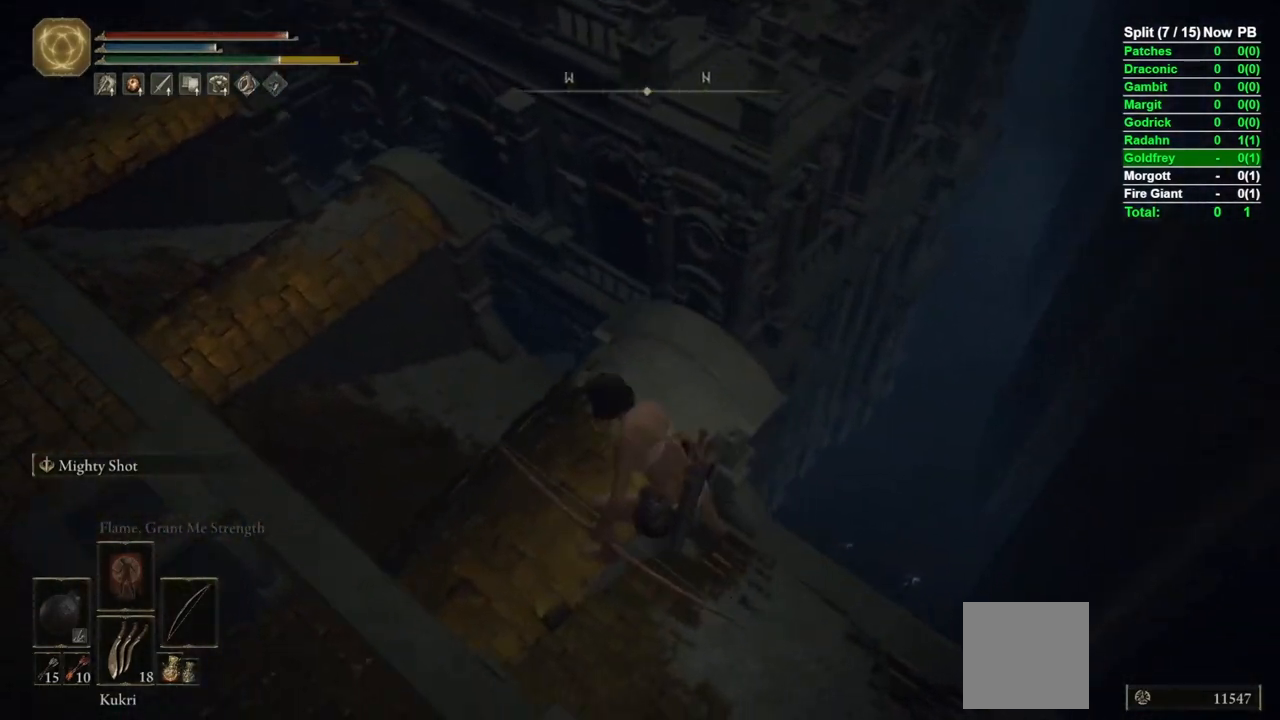
{"buttons": ["B"], "left_stick": "down-left", "right_stick": "right", "events": [[83, "right_stick", "right"], [217, "right_stick", "center"], [450, "right_stick", "right"]]}
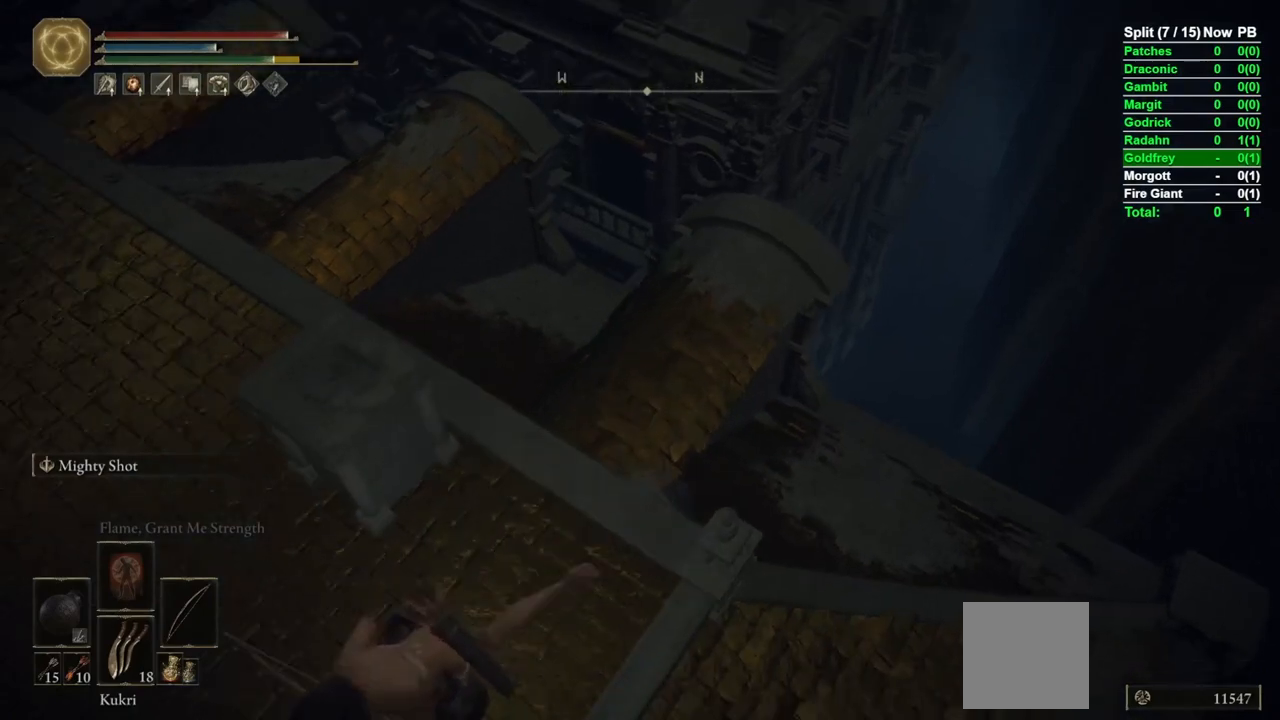
{"buttons": ["B"], "left_stick": "up", "right_stick": "right", "events": [[17, "left_stick", "left"], [200, "left_stick", "up-left"], [200, "right_stick", "center"], [317, "left_stick", "up"], [350, "right_stick", "down-right"], [400, "right_stick", "right"]]}
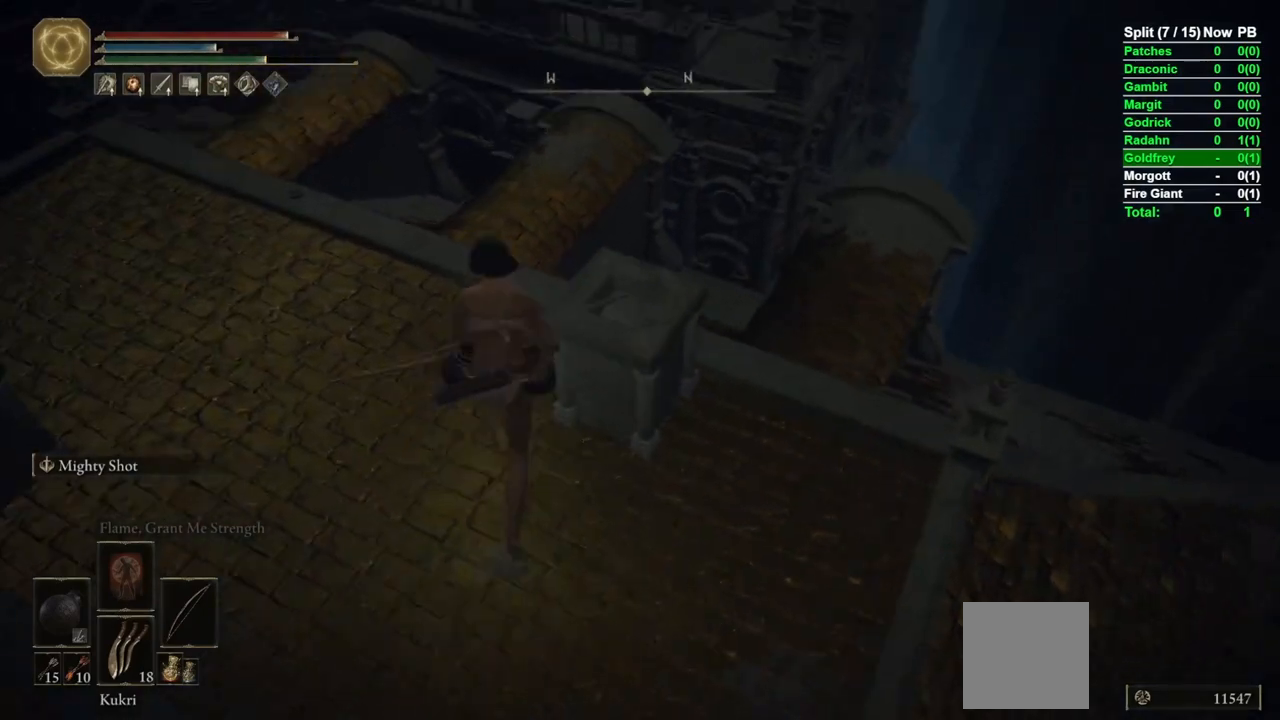
{"buttons": ["B"], "left_stick": "up", "right_stick": "center", "events": [[200, "right_stick", "center"]]}
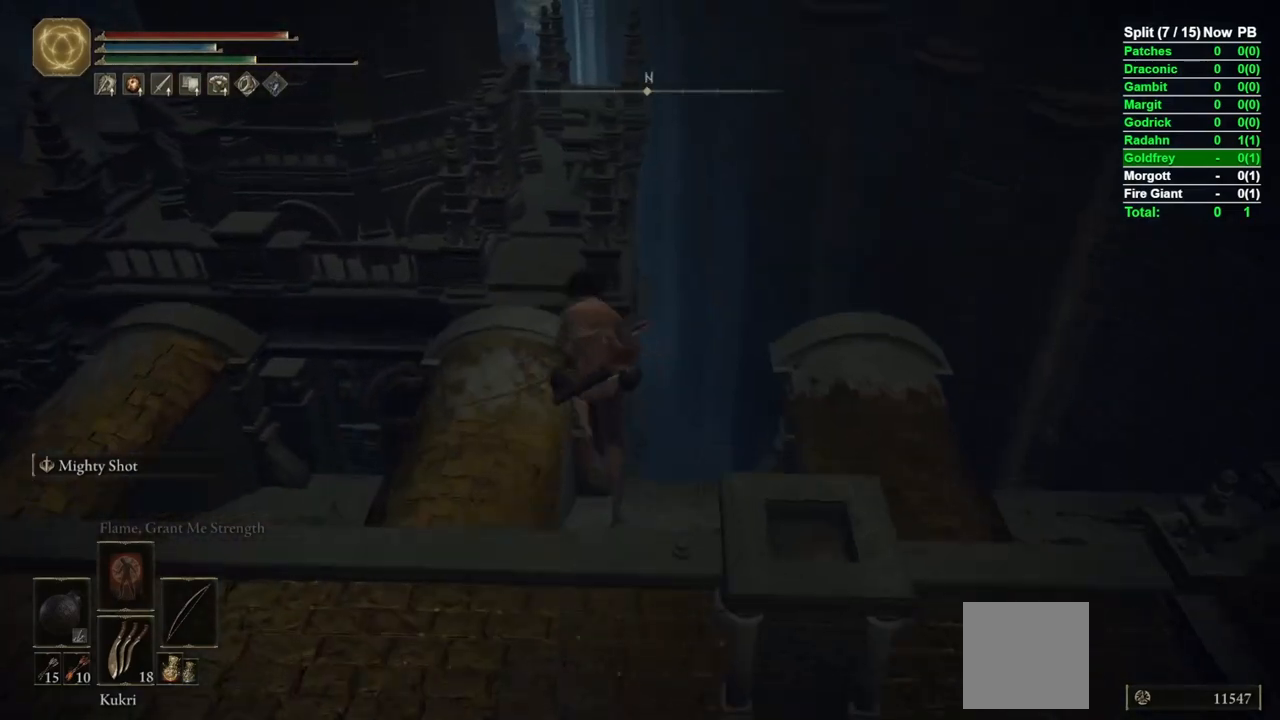
{"buttons": ["B"], "left_stick": "up", "right_stick": "center", "events": [[133, "A", "down"], [317, "A", "up"]]}
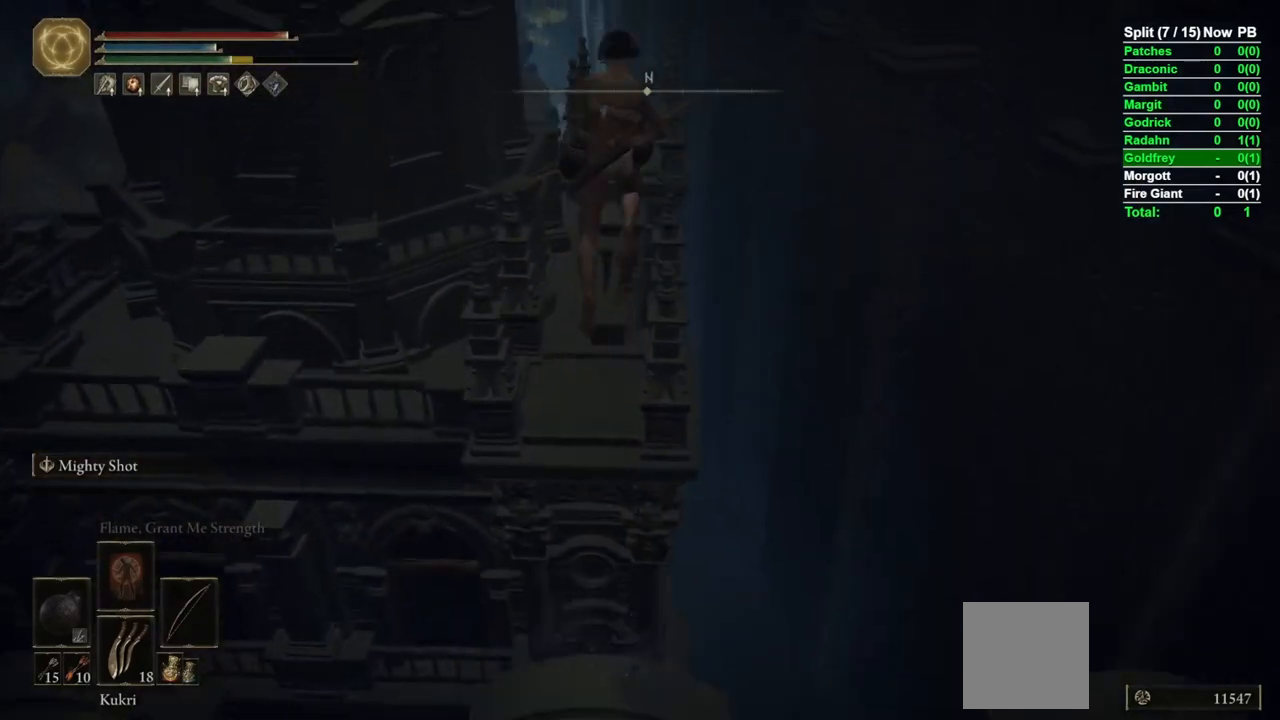
{"buttons": ["B"], "left_stick": "up", "right_stick": "center", "events": []}
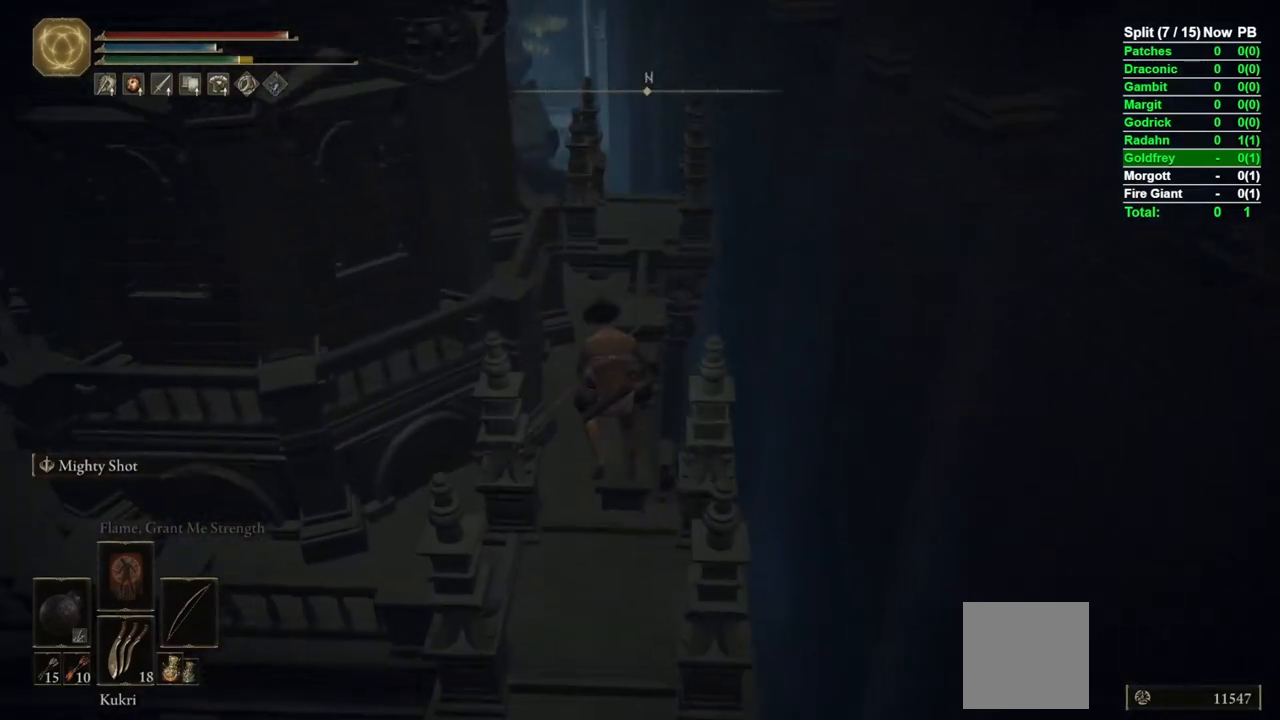
{"buttons": ["B"], "left_stick": "up", "right_stick": "center", "events": [[250, "right_stick", "up-right"], [383, "right_stick", "center"]]}
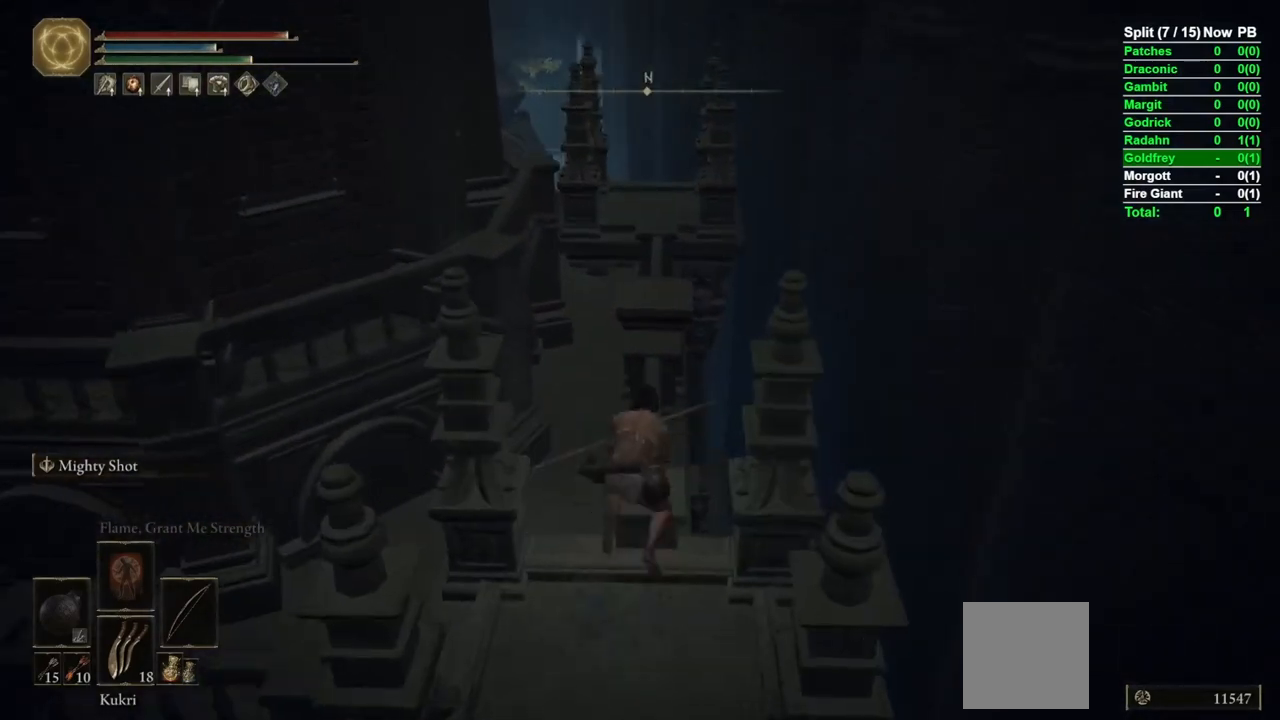
{"buttons": ["B"], "left_stick": "up", "right_stick": "center", "events": [[233, "Y", "down"], [250, "R1", "down"], [383, "R1", "up"], [417, "Y", "up"]]}
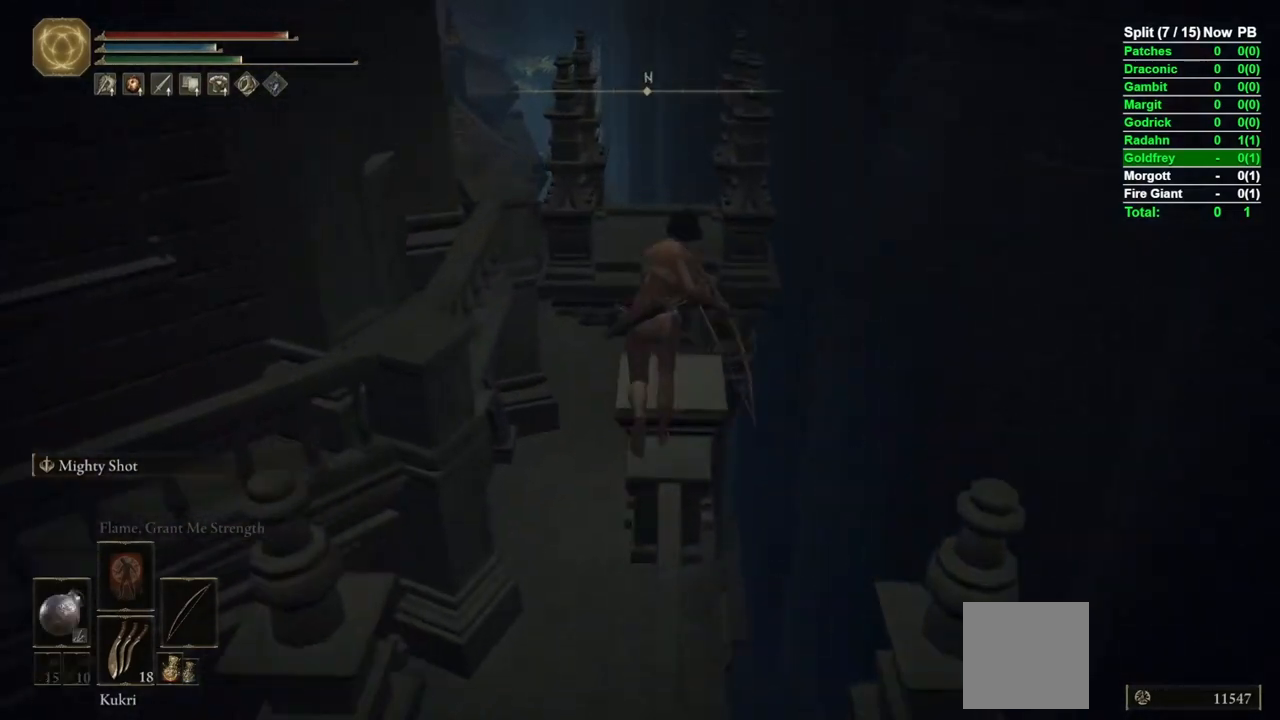
{"buttons": ["B"], "left_stick": "up", "right_stick": "center", "events": [[283, "right_stick", "down"], [383, "right_stick", "center"]]}
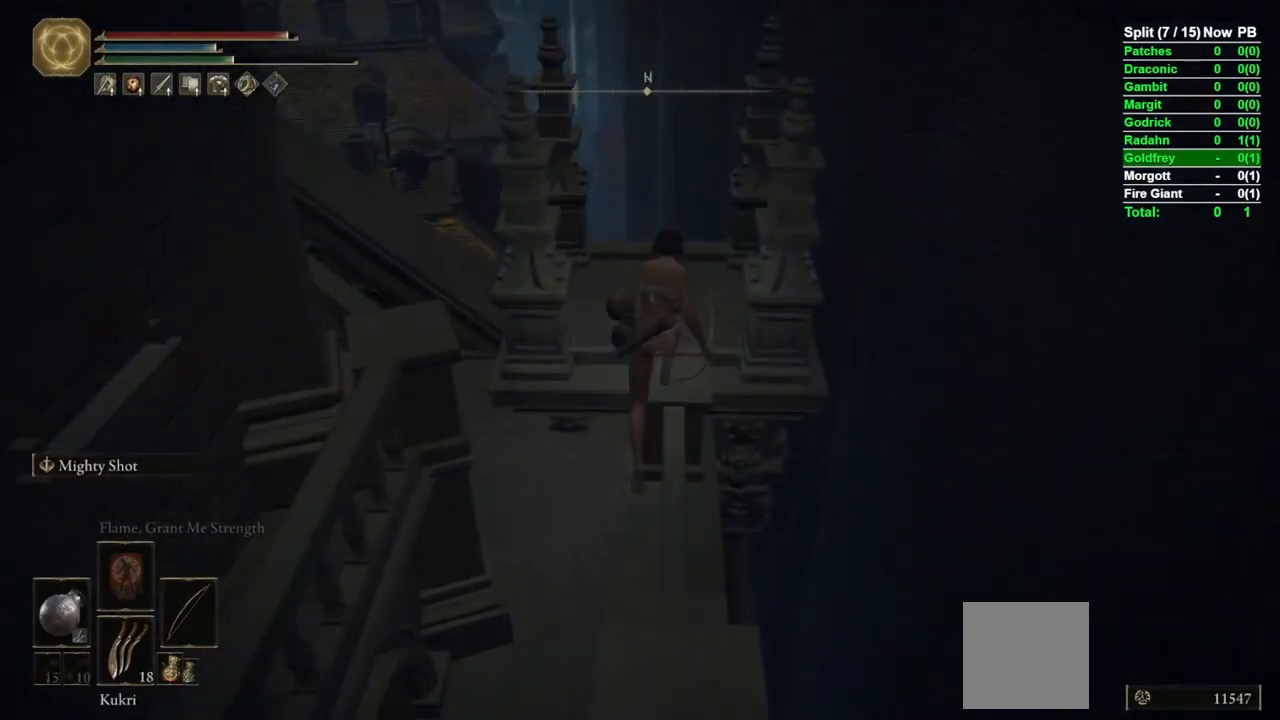
{"buttons": ["A", "B"], "left_stick": "up", "right_stick": "center", "events": [[500, "A", "down"]]}
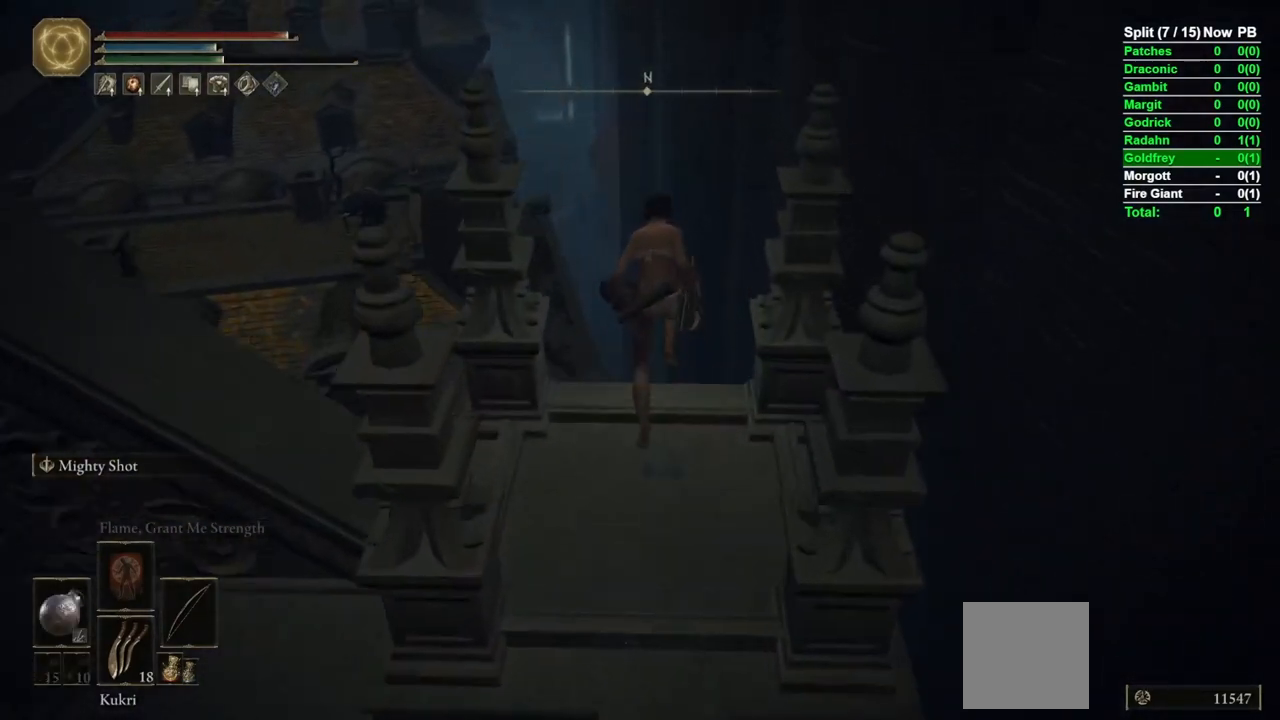
{"buttons": ["B"], "left_stick": "up", "right_stick": "center", "events": [[117, "A", "up"]]}
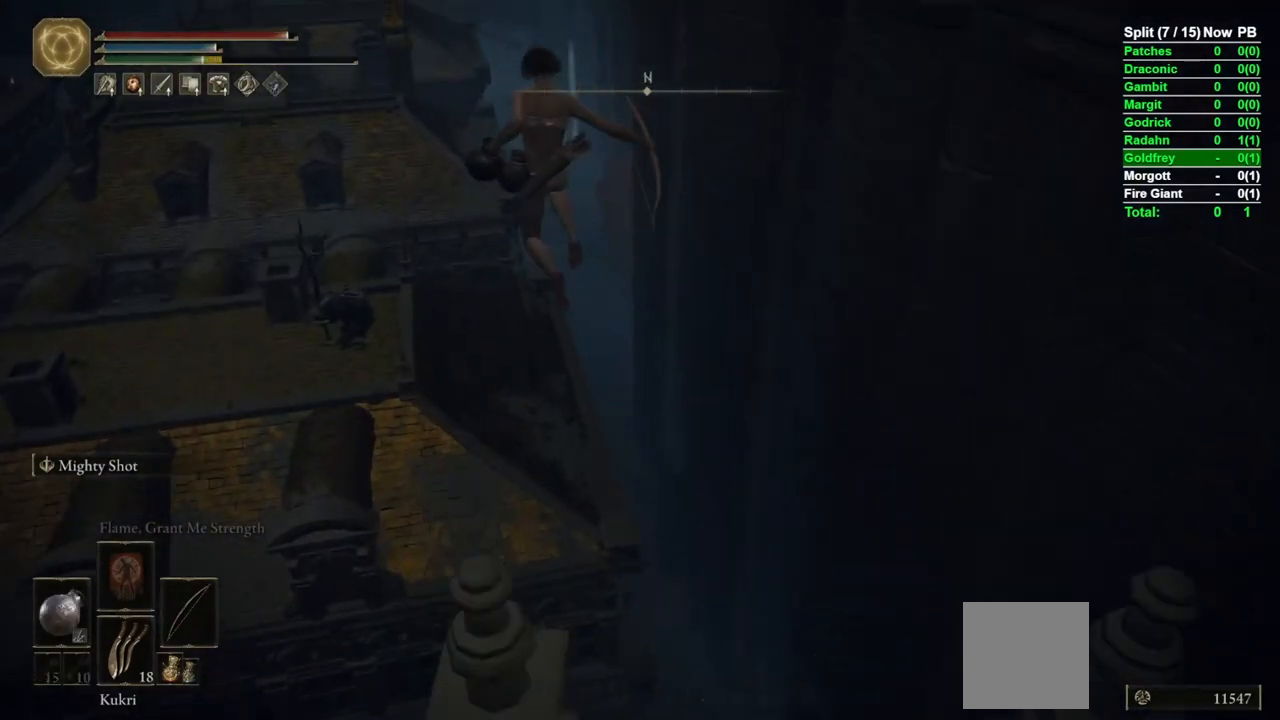
{"buttons": ["B"], "left_stick": "up", "right_stick": "center", "events": [[100, "right_stick", "down"], [267, "right_stick", "center"]]}
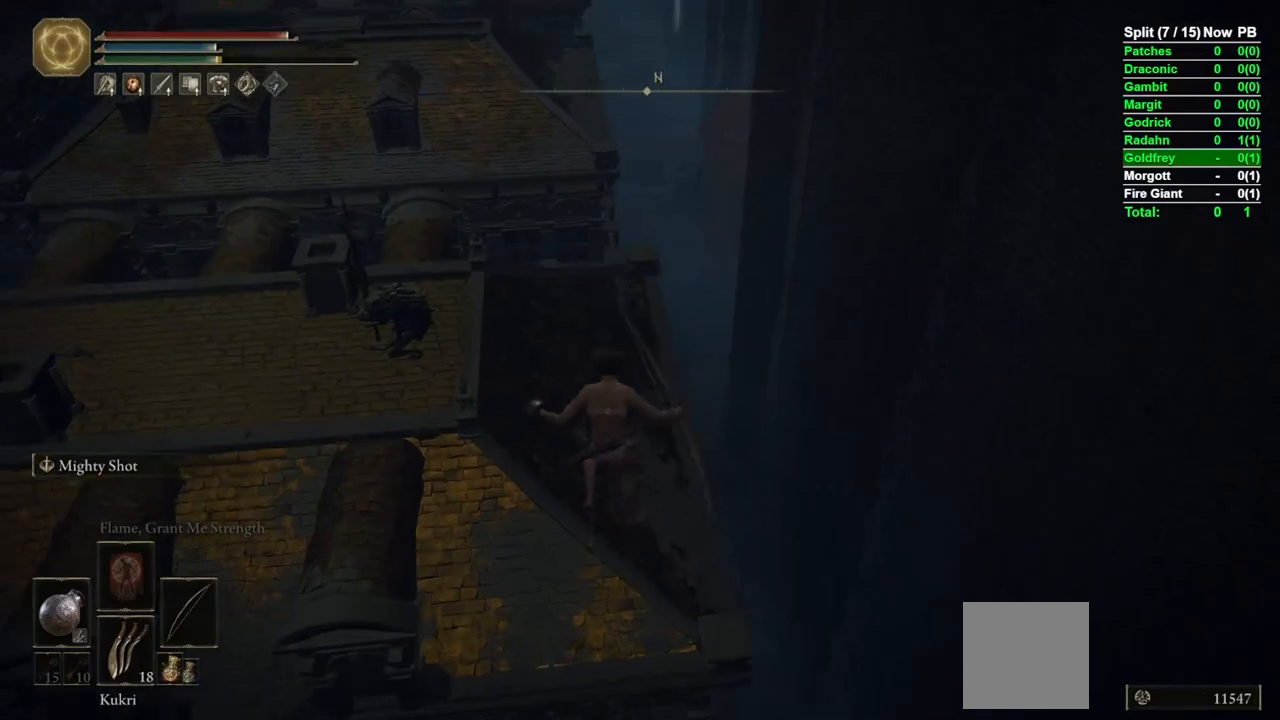
{"buttons": ["B"], "left_stick": "up", "right_stick": "up", "events": [[233, "left_stick", "up-right"], [433, "left_stick", "up"], [483, "right_stick", "up"]]}
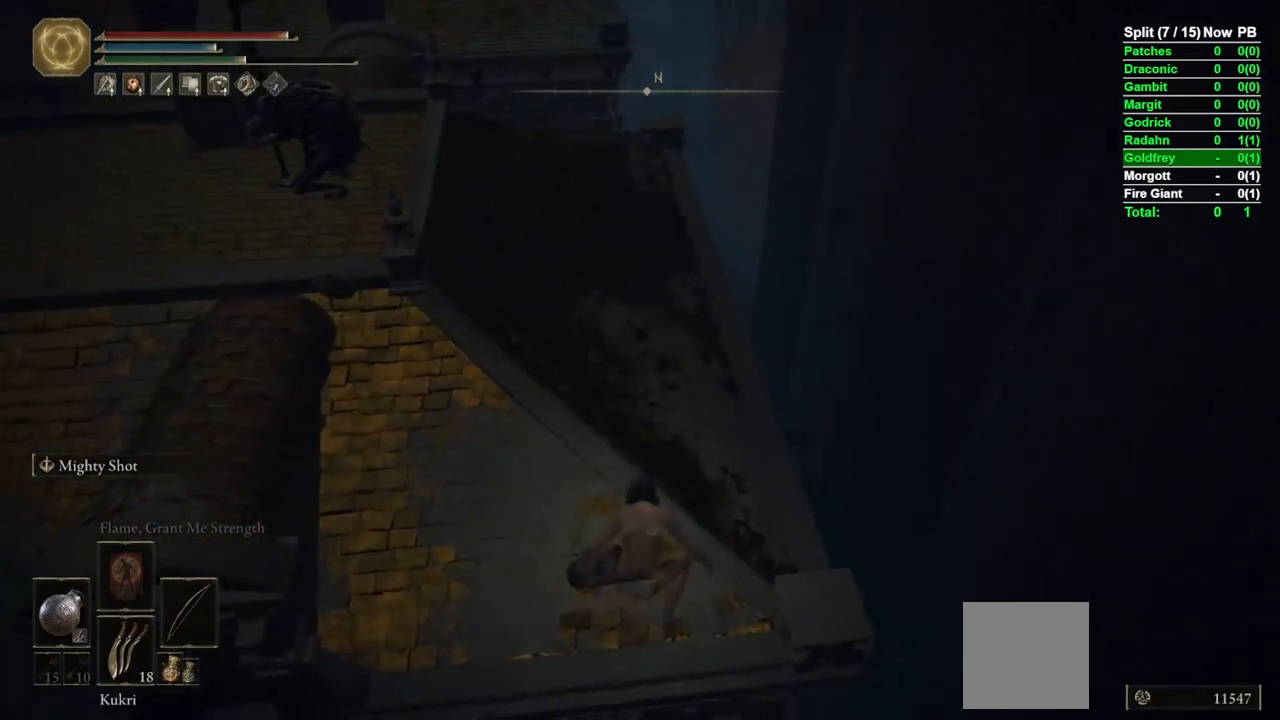
{"buttons": ["B"], "left_stick": "up", "right_stick": "center", "events": [[133, "right_stick", "center"]]}
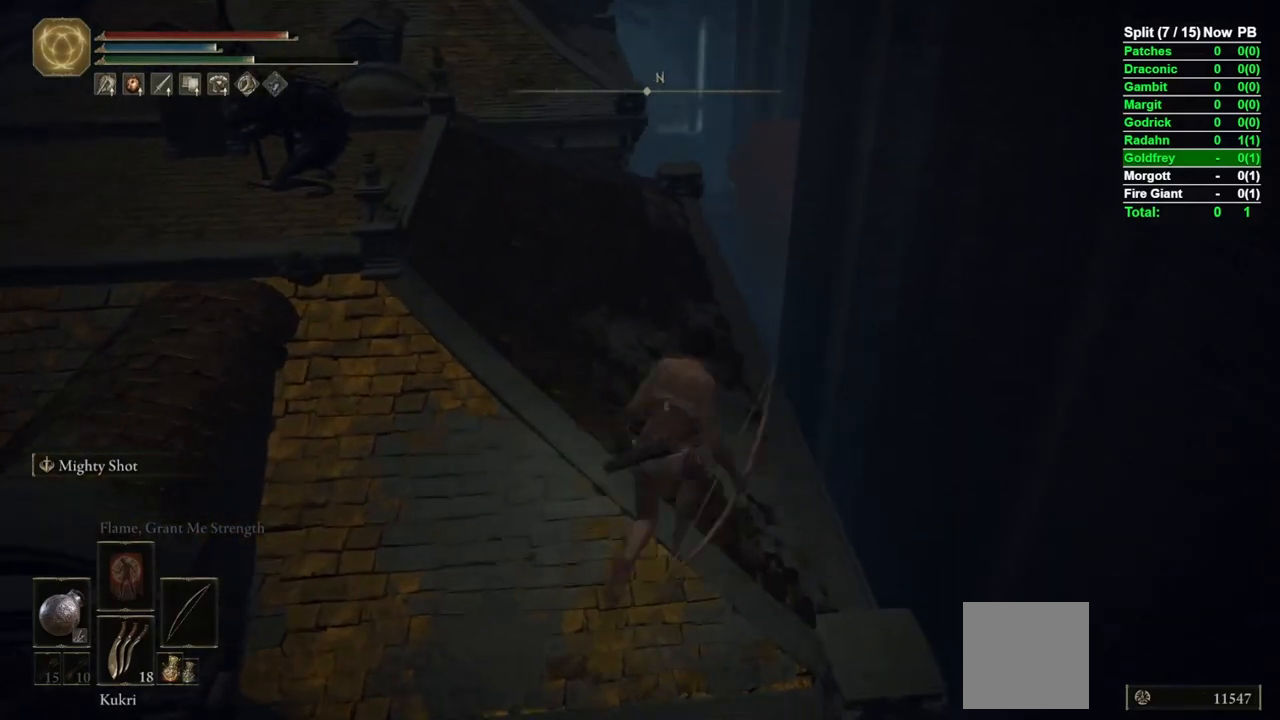
{"buttons": ["B"], "left_stick": "up", "right_stick": "center", "events": [[117, "right_stick", "down-left"], [267, "right_stick", "center"]]}
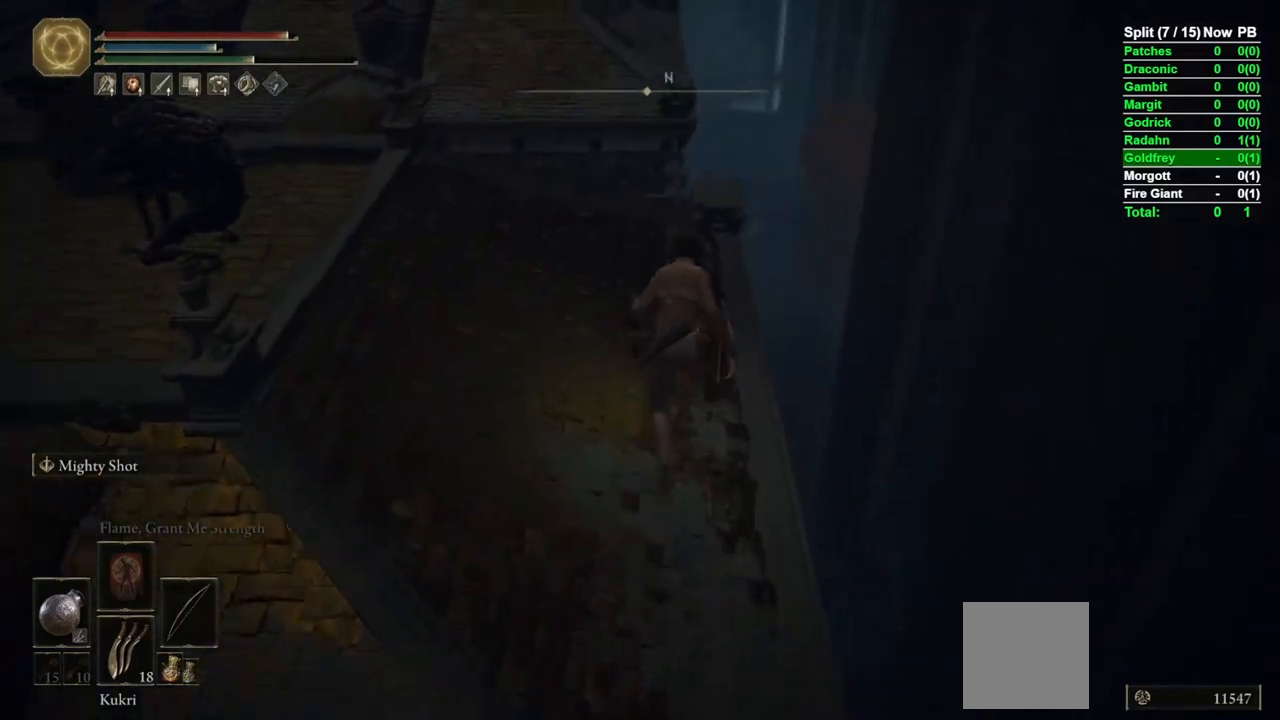
{"buttons": ["B"], "left_stick": "up", "right_stick": "center", "events": []}
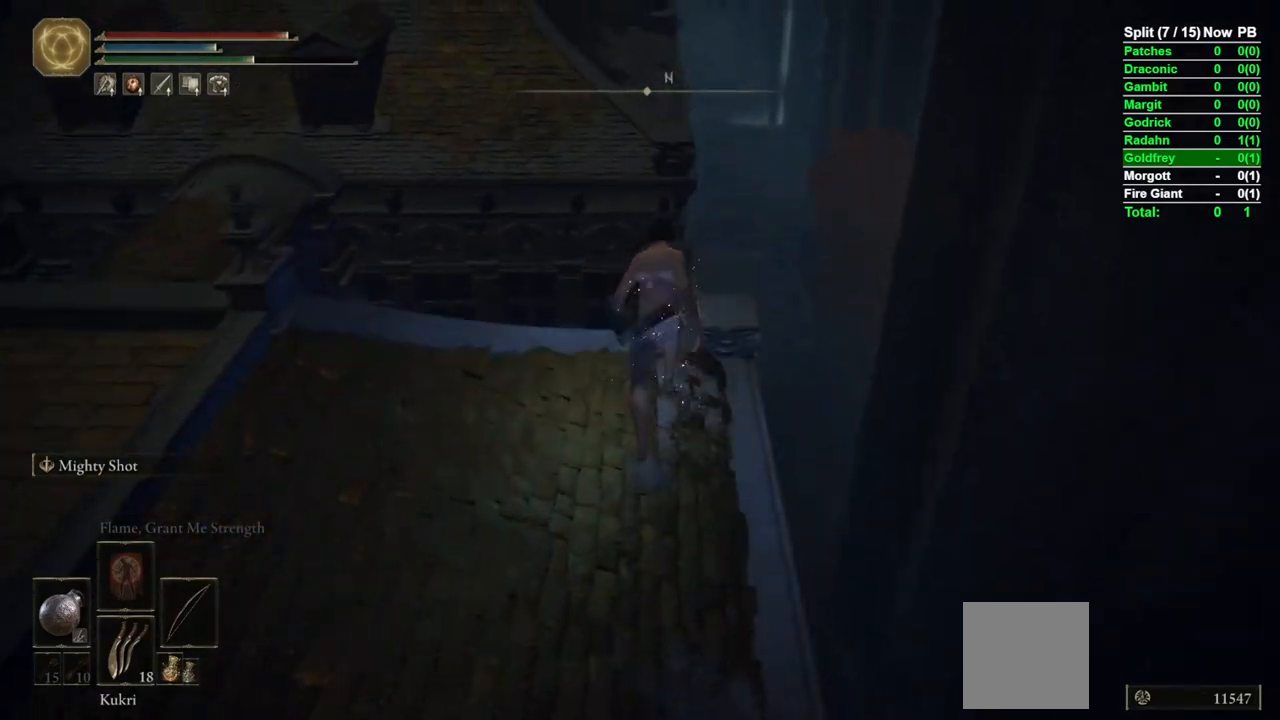
{"buttons": ["B"], "left_stick": "up", "right_stick": "center", "events": [[217, "A", "down"], [333, "A", "up"]]}
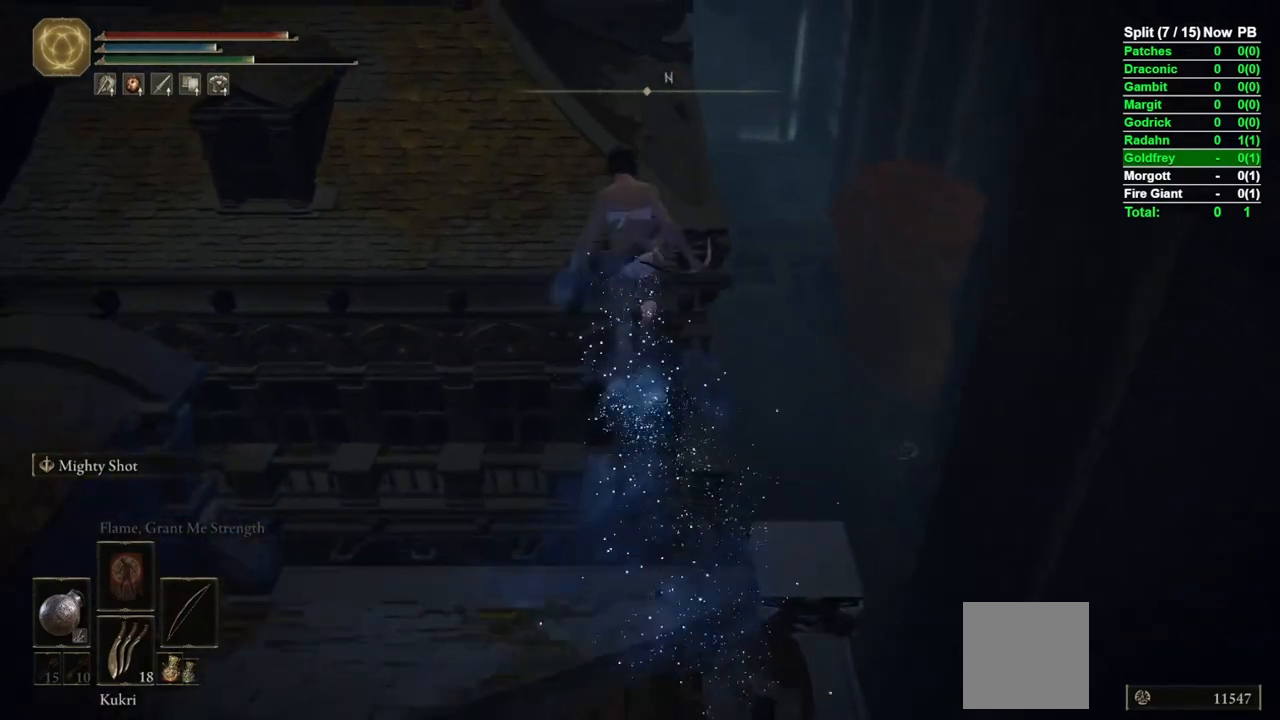
{"buttons": ["B"], "left_stick": "up", "right_stick": "up", "events": [[433, "right_stick", "up"]]}
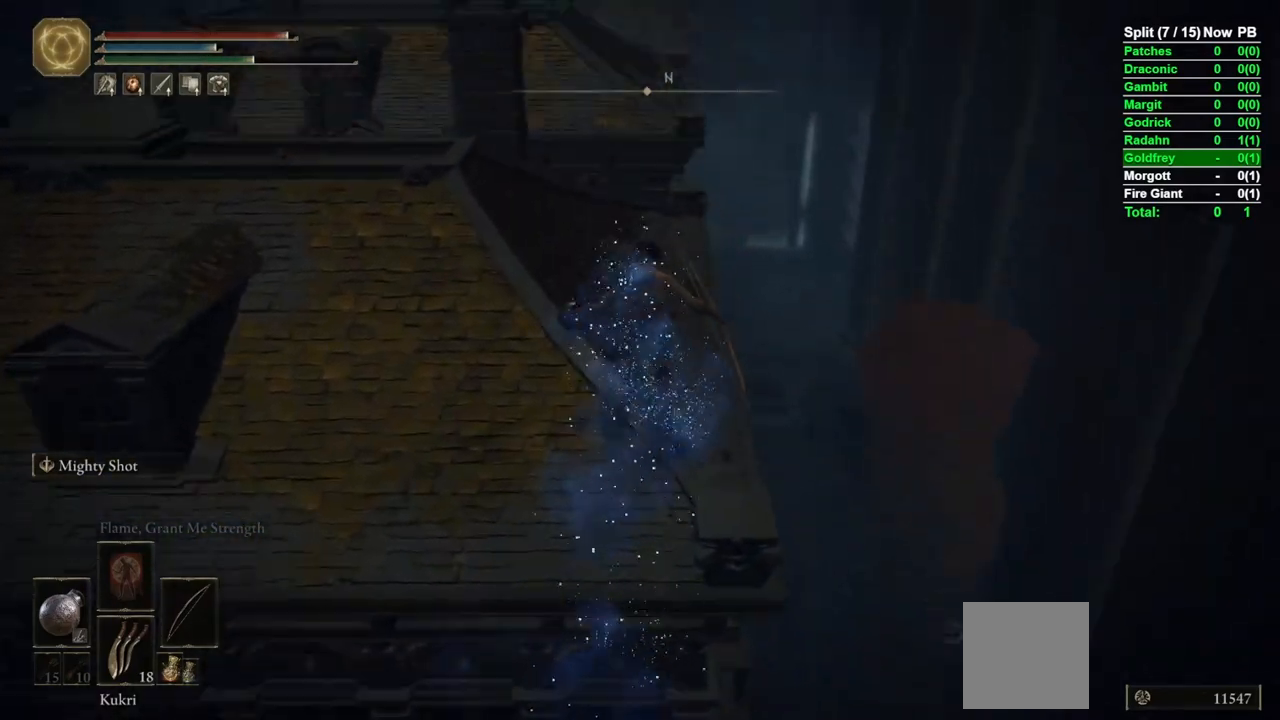
{"buttons": ["B"], "left_stick": "up", "right_stick": "center", "events": [[50, "right_stick", "center"]]}
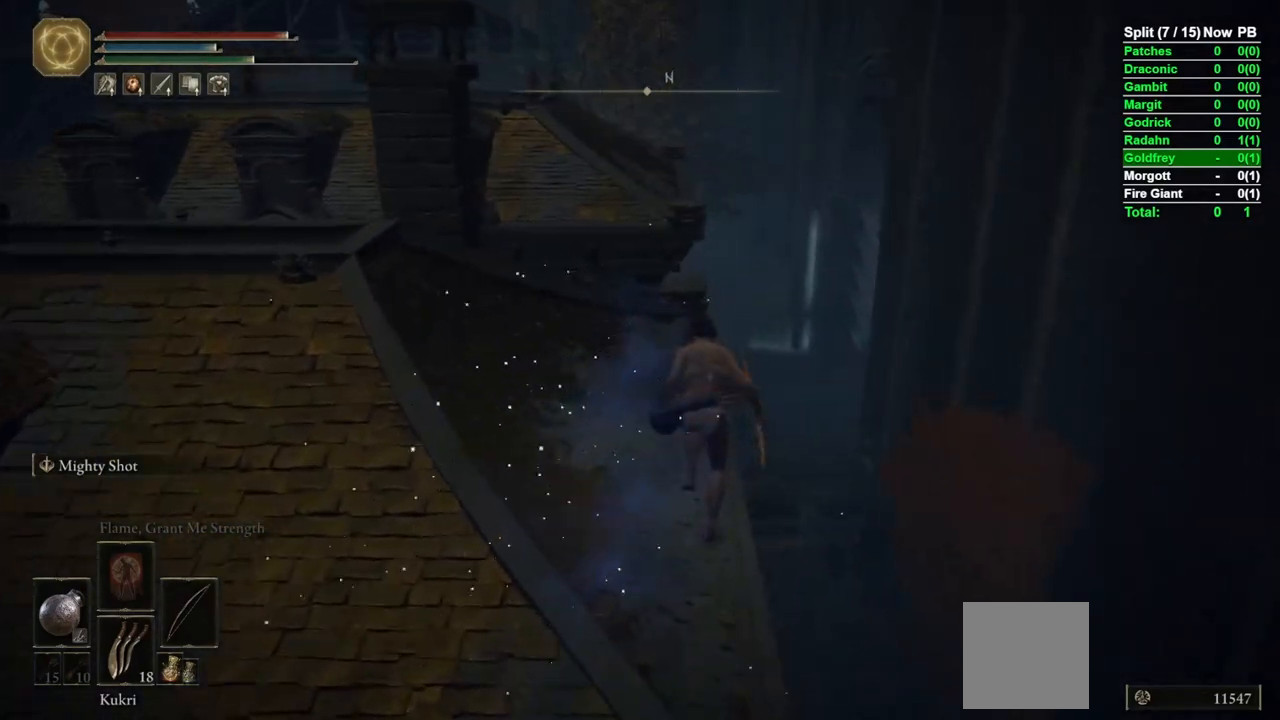
{"buttons": ["B"], "left_stick": "up", "right_stick": "center", "events": []}
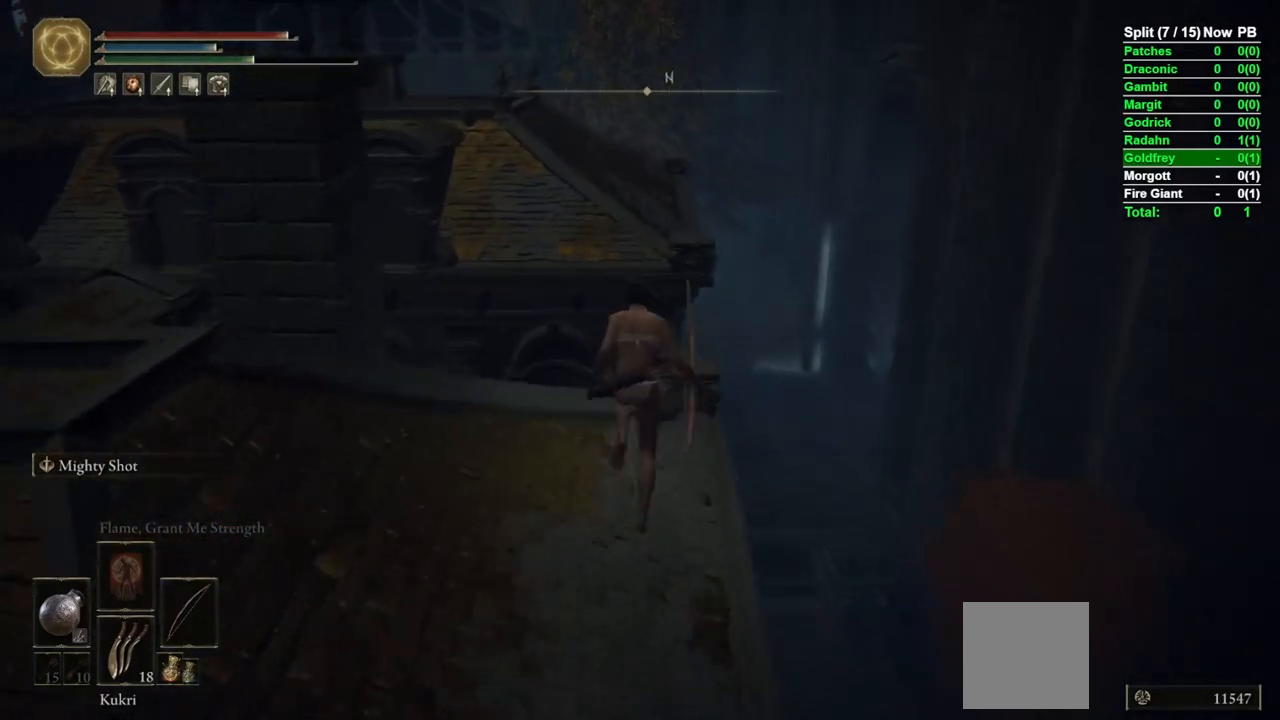
{"buttons": ["B"], "left_stick": "up", "right_stick": "center", "events": [[233, "A", "down"], [367, "A", "up"]]}
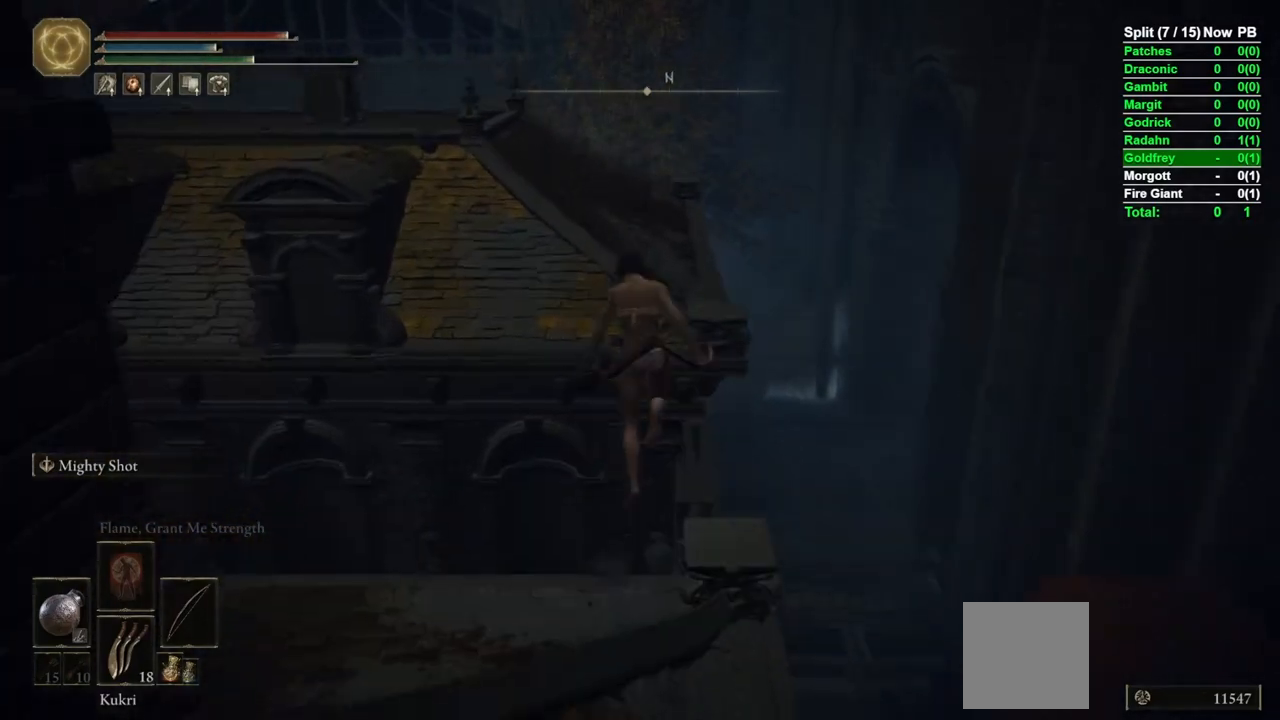
{"buttons": ["B"], "left_stick": "up", "right_stick": "center", "events": [[300, "right_stick", "down"], [450, "right_stick", "center"]]}
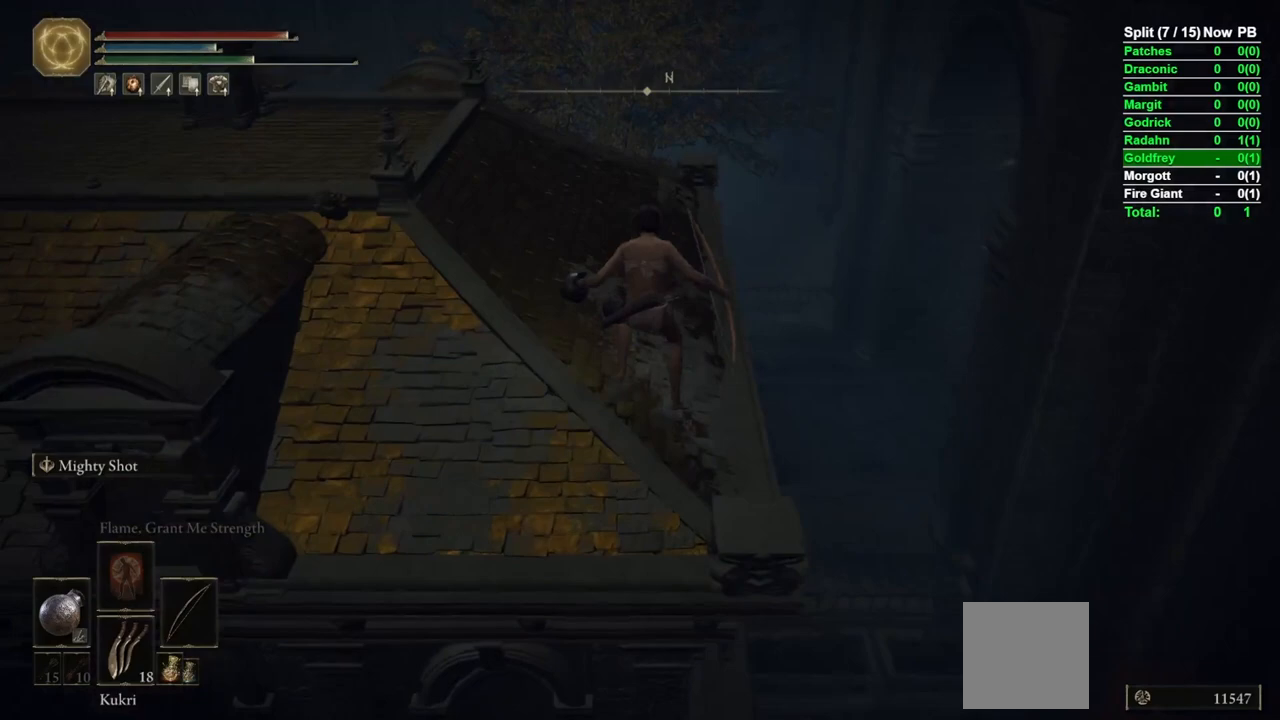
{"buttons": ["B"], "left_stick": "up", "right_stick": "center", "events": [[283, "right_stick", "down"], [467, "right_stick", "center"]]}